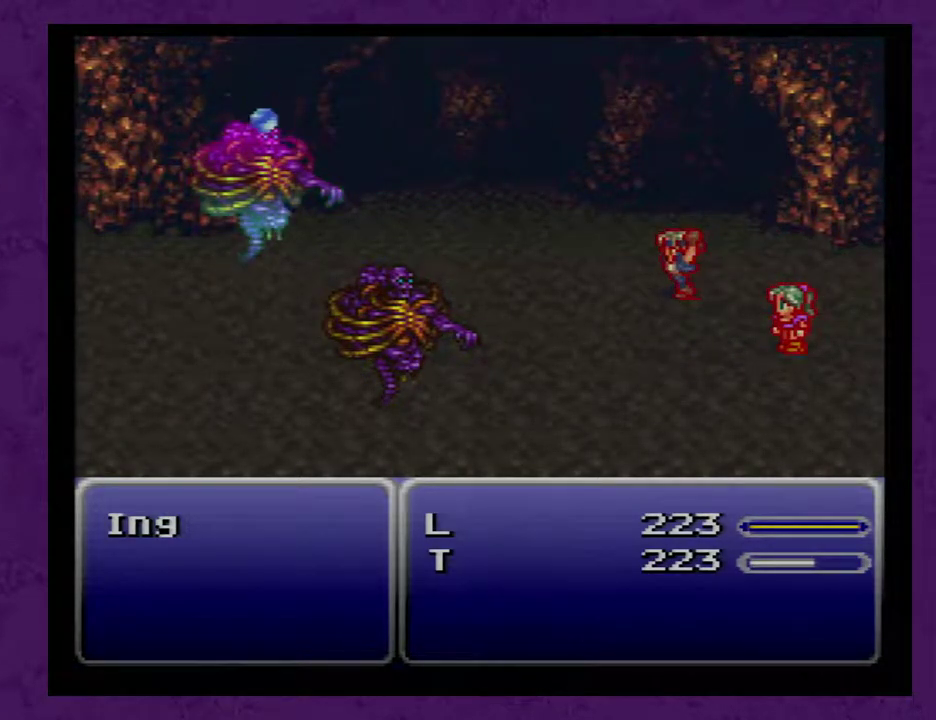
Gameplay with a controller (Nintendo layout); each line is a JSON object with the inputs held at the frame after it. "events" lists button and stick changes between this image and that frame as [ms after this image, input, new state], when the widget could be followed in between. Not read: L3 R1 R3.
{"buttons": ["L1"], "events": [[133, "L1", "down"]]}
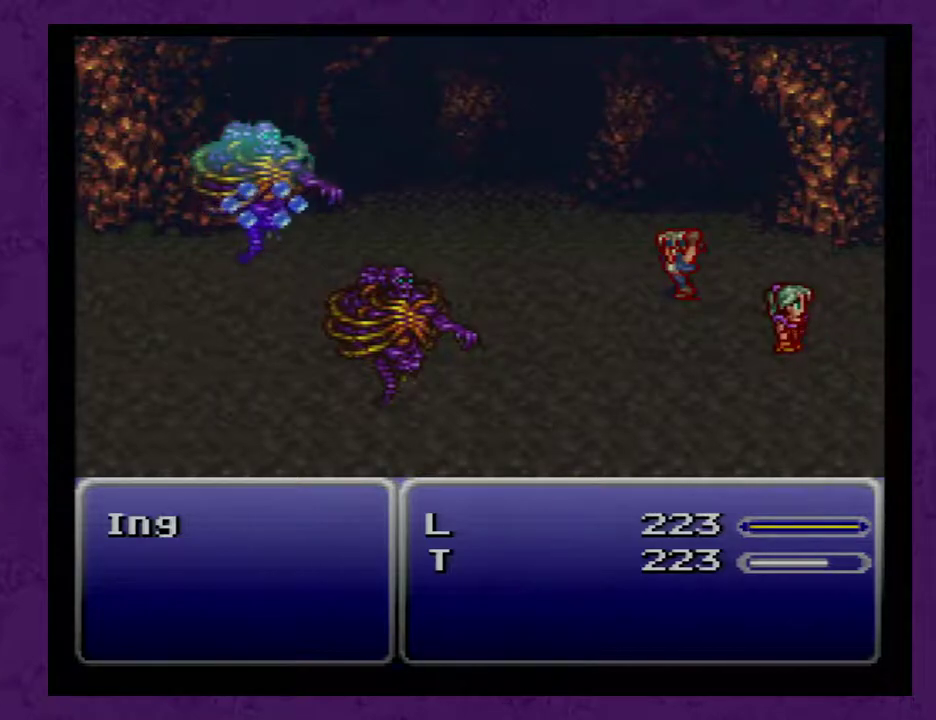
{"buttons": ["L1"], "events": []}
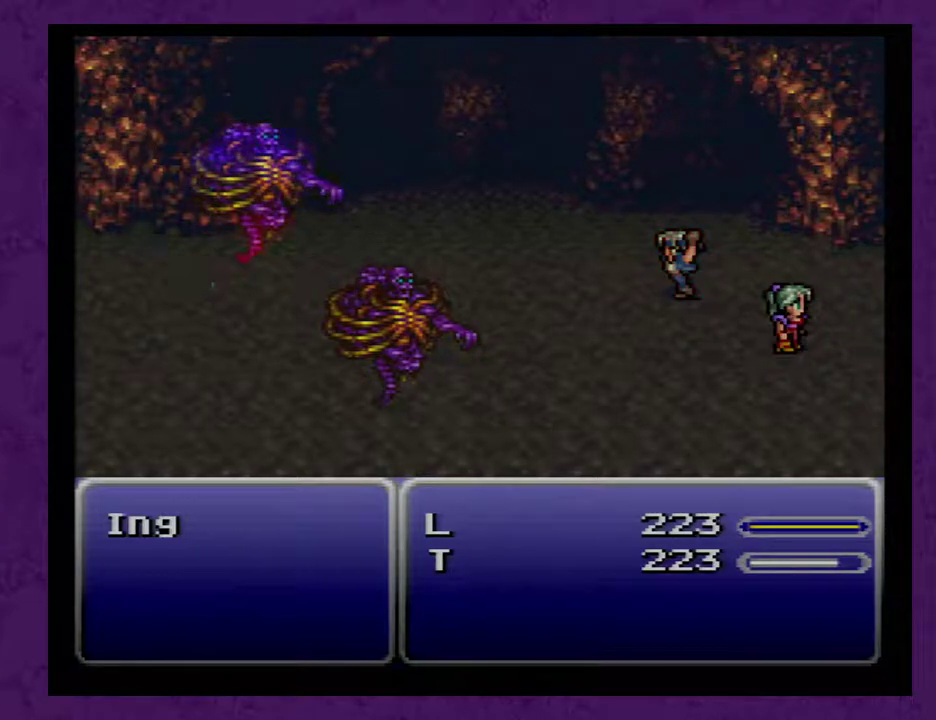
{"buttons": ["L1"], "events": []}
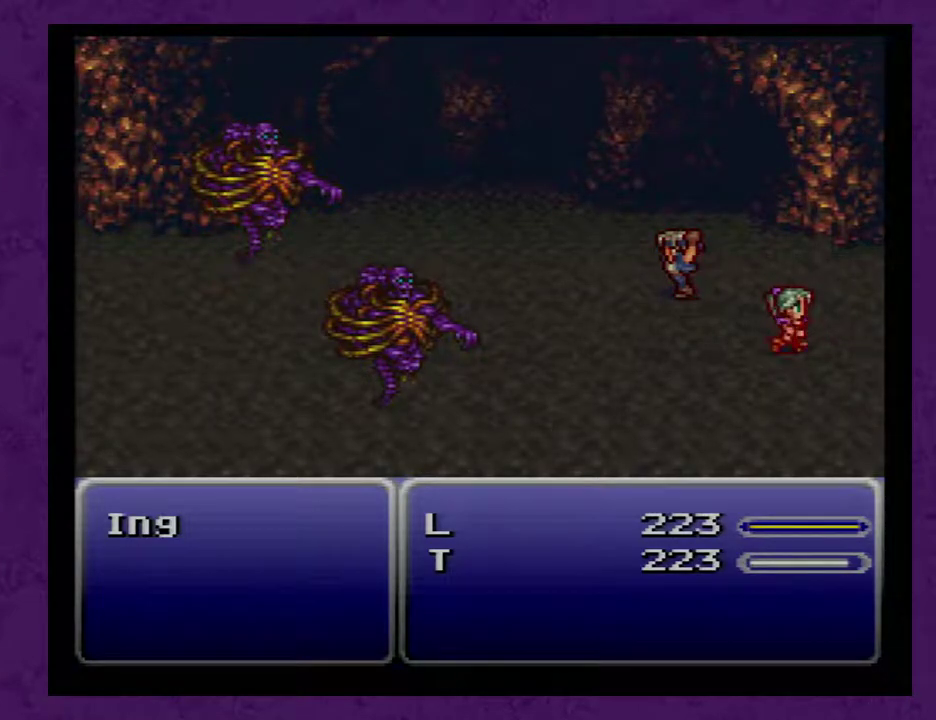
{"buttons": [], "events": [[283, "L1", "up"]]}
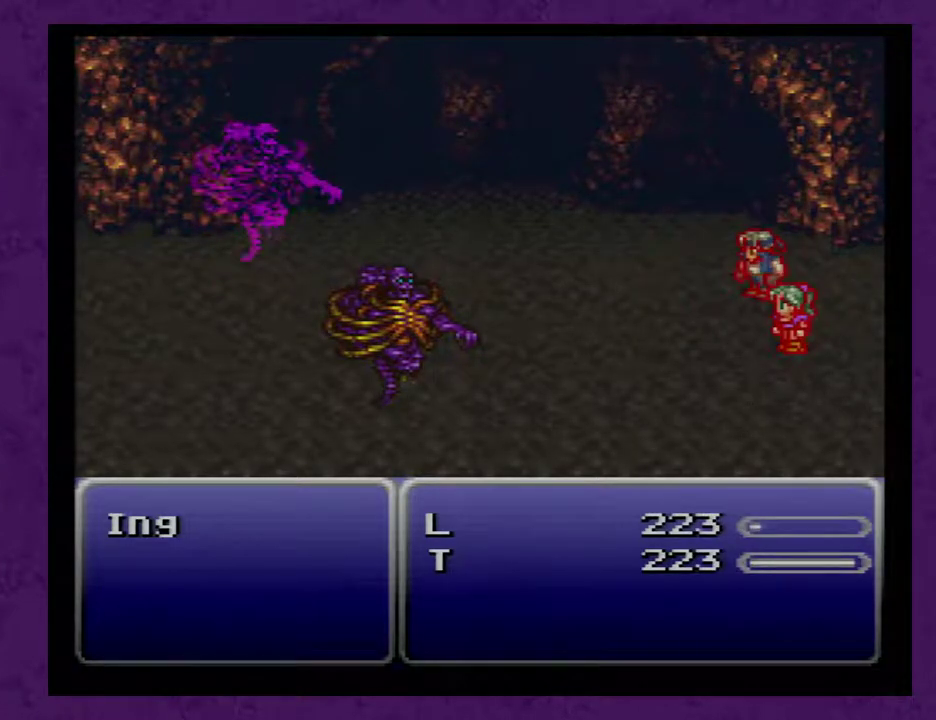
{"buttons": [], "events": []}
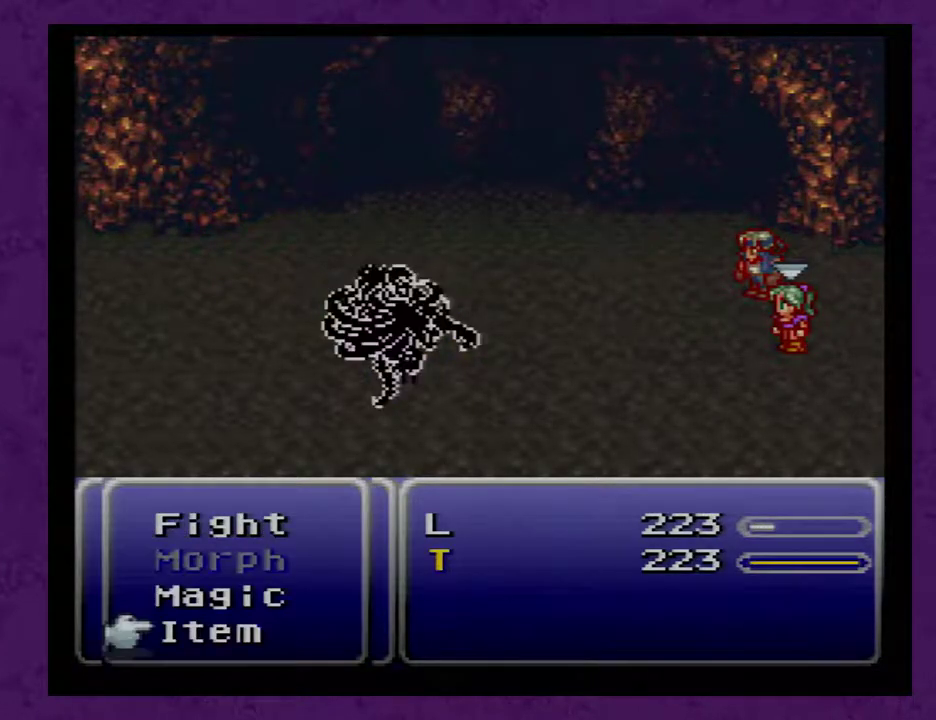
{"buttons": [], "events": []}
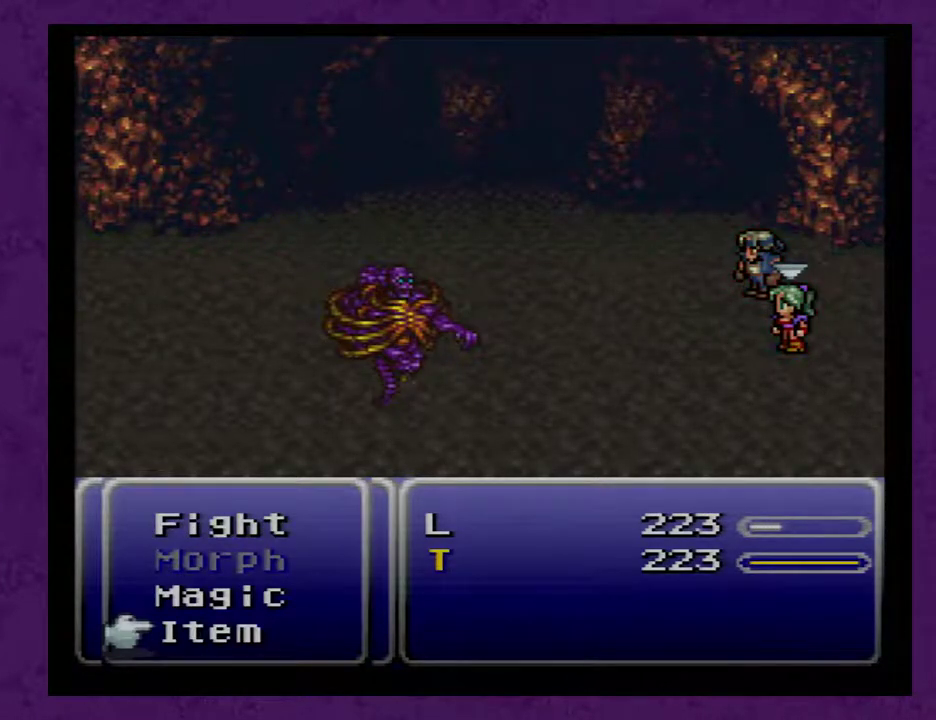
{"buttons": [], "events": []}
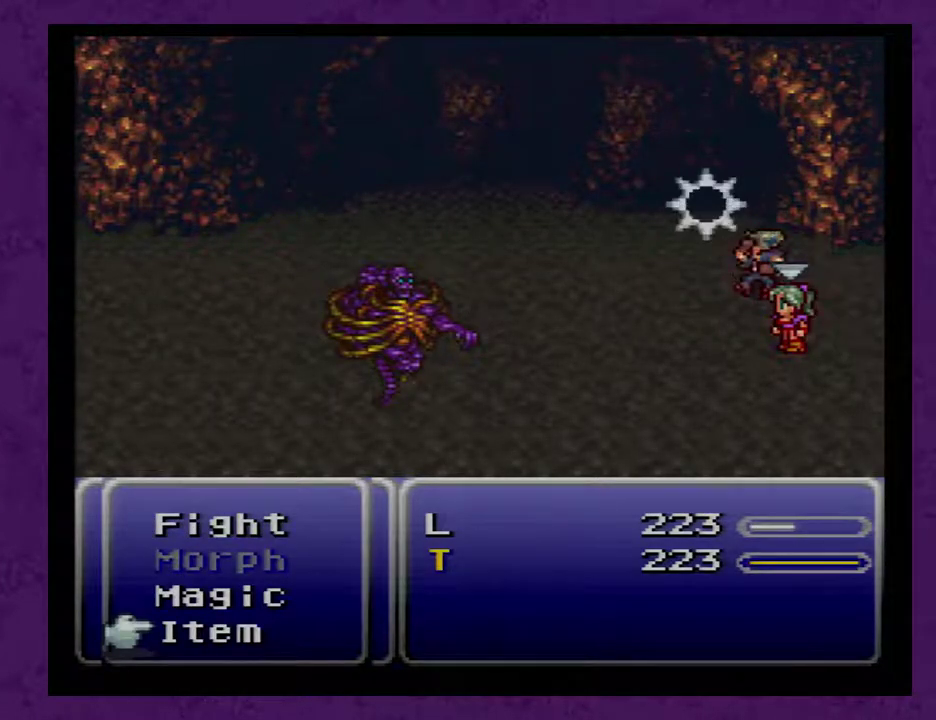
{"buttons": [], "events": [[383, "A", "down"], [450, "A", "up"]]}
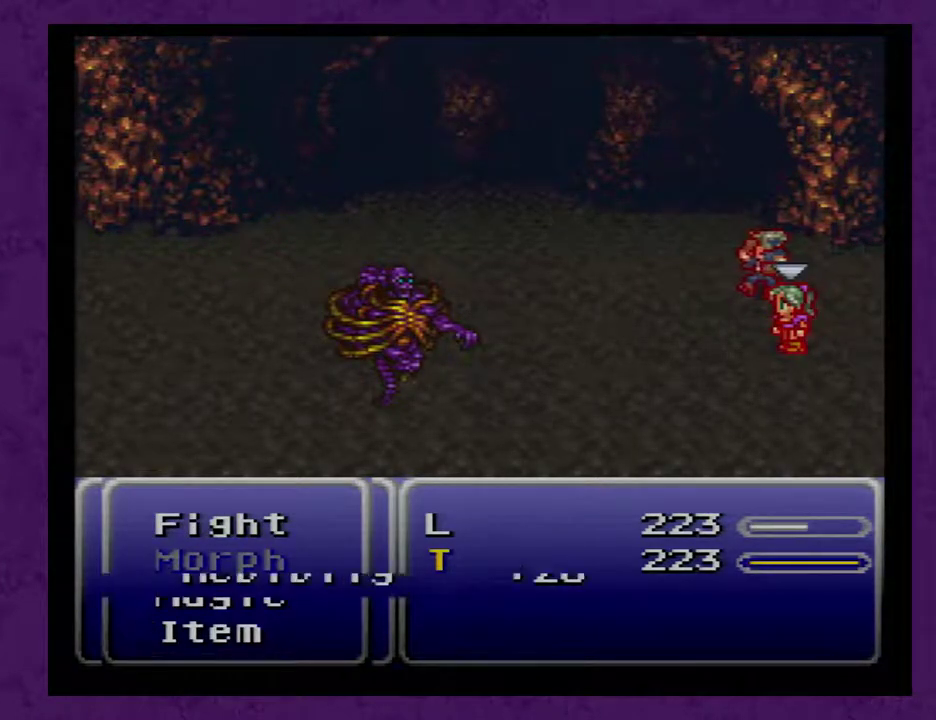
{"buttons": [], "events": [[383, "A", "down"], [500, "A", "up"]]}
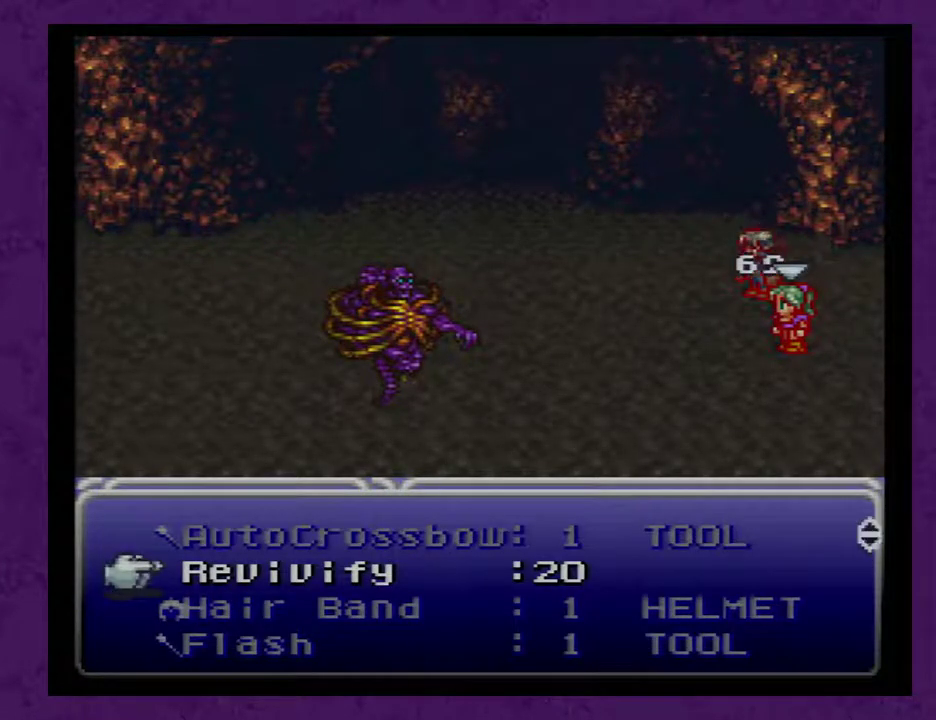
{"buttons": ["DPAD_LEFT"], "events": [[150, "A", "down"], [183, "A", "up"], [467, "DPAD_LEFT", "down"]]}
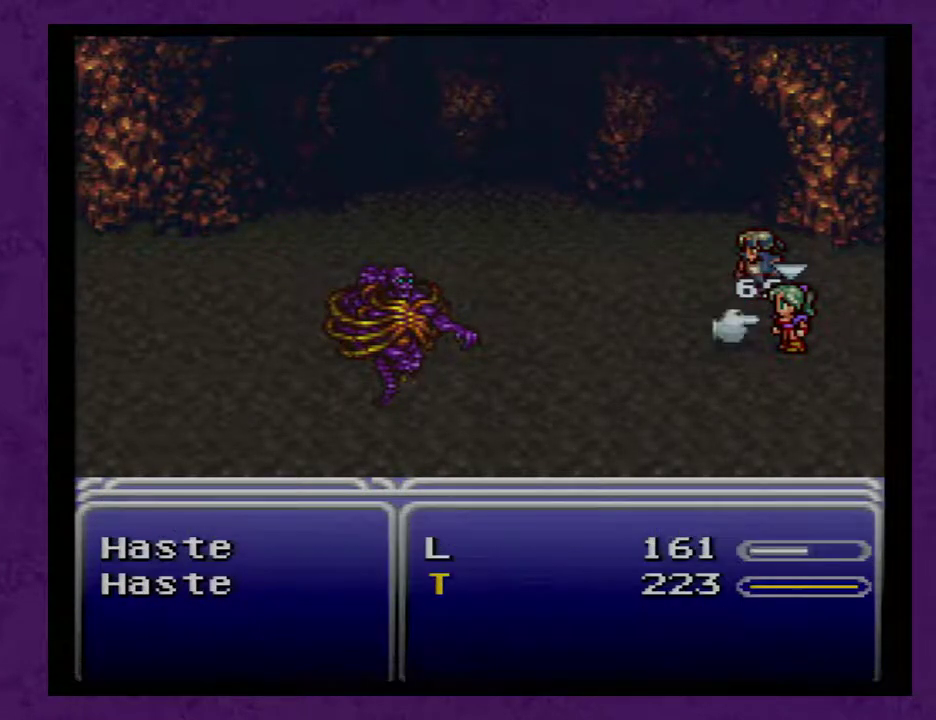
{"buttons": [], "events": [[67, "DPAD_LEFT", "up"], [183, "A", "down"], [250, "A", "up"]]}
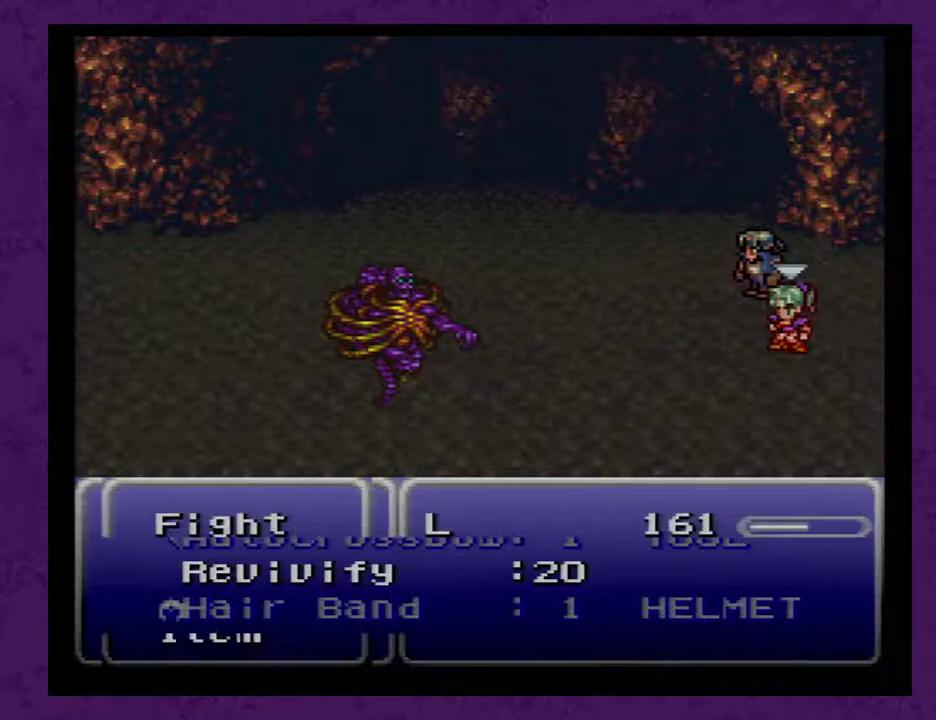
{"buttons": [], "events": []}
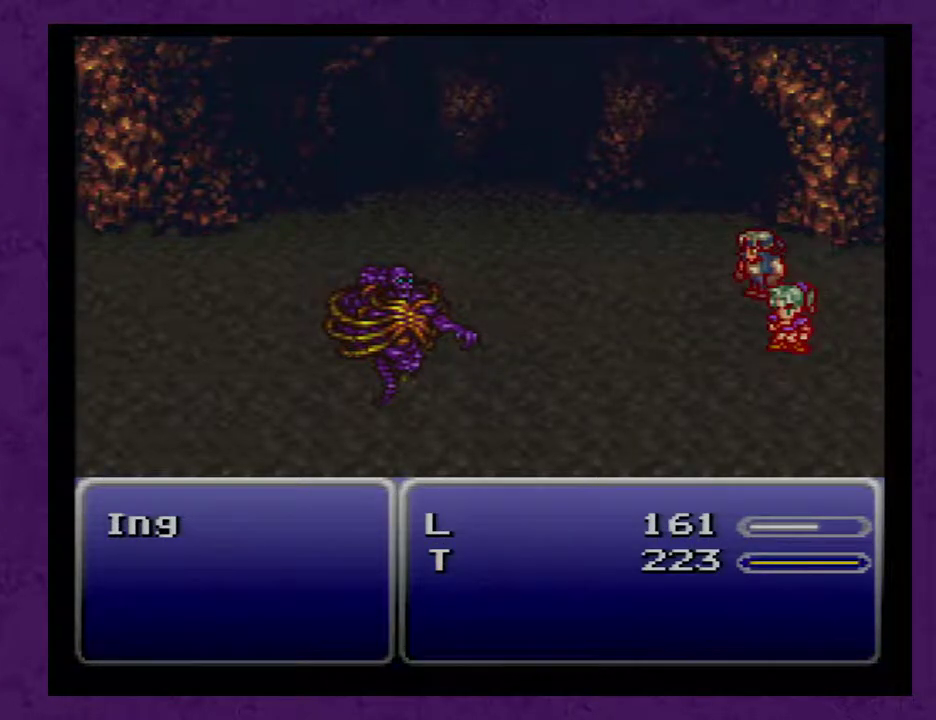
{"buttons": [], "events": []}
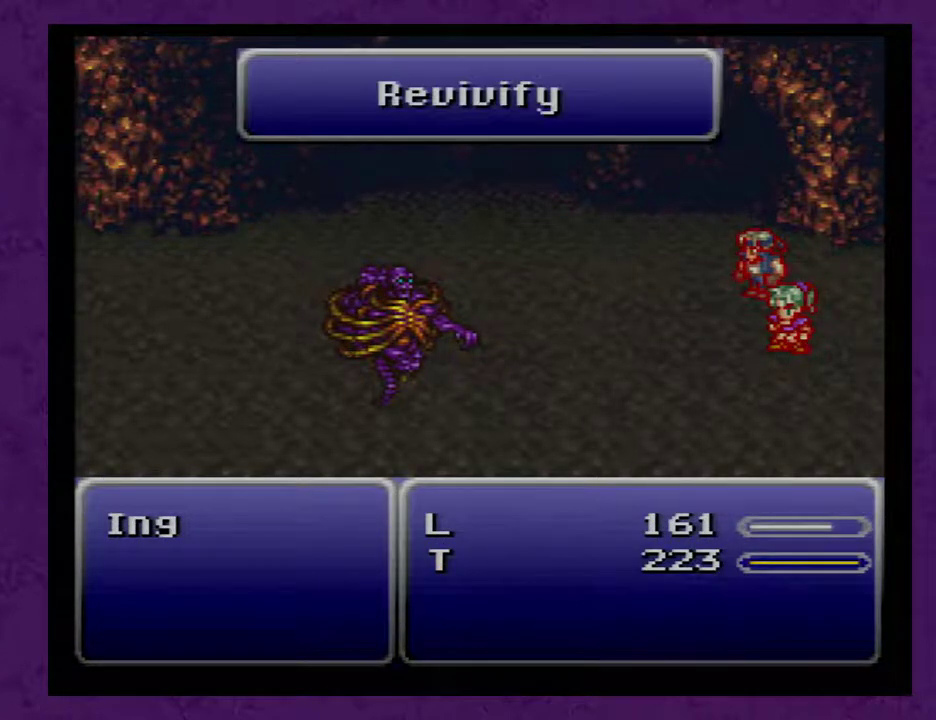
{"buttons": [], "events": []}
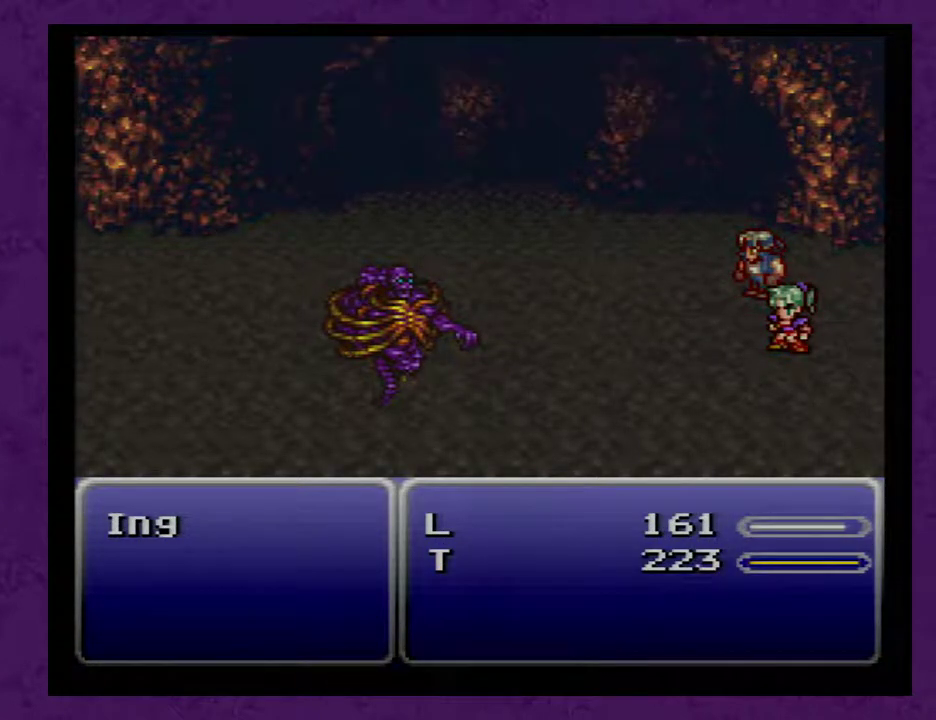
{"buttons": [], "events": []}
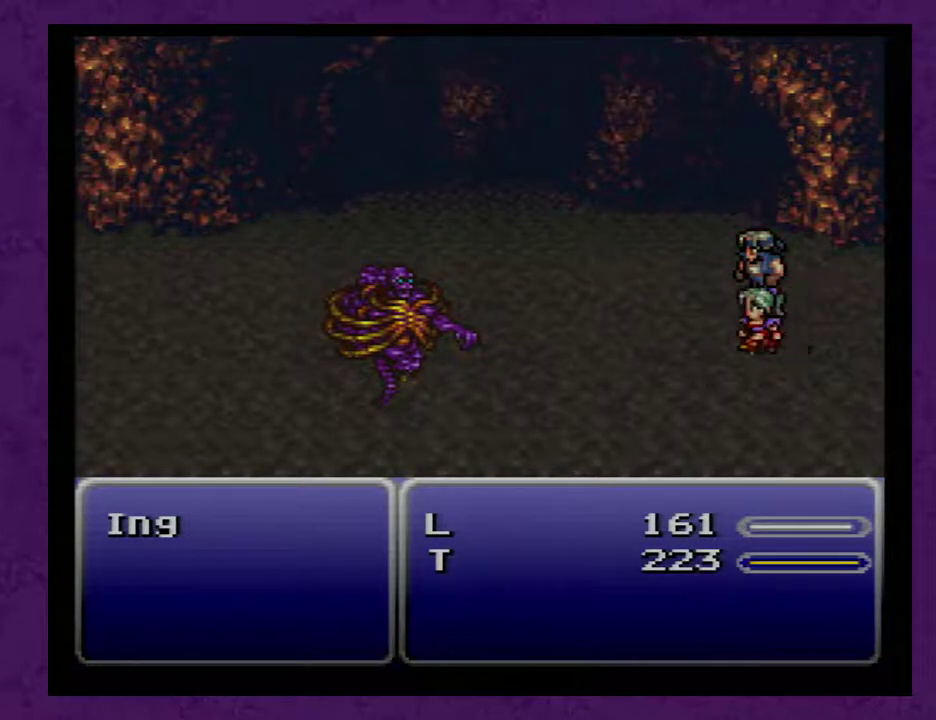
{"buttons": ["L1"], "events": [[33, "L1", "down"]]}
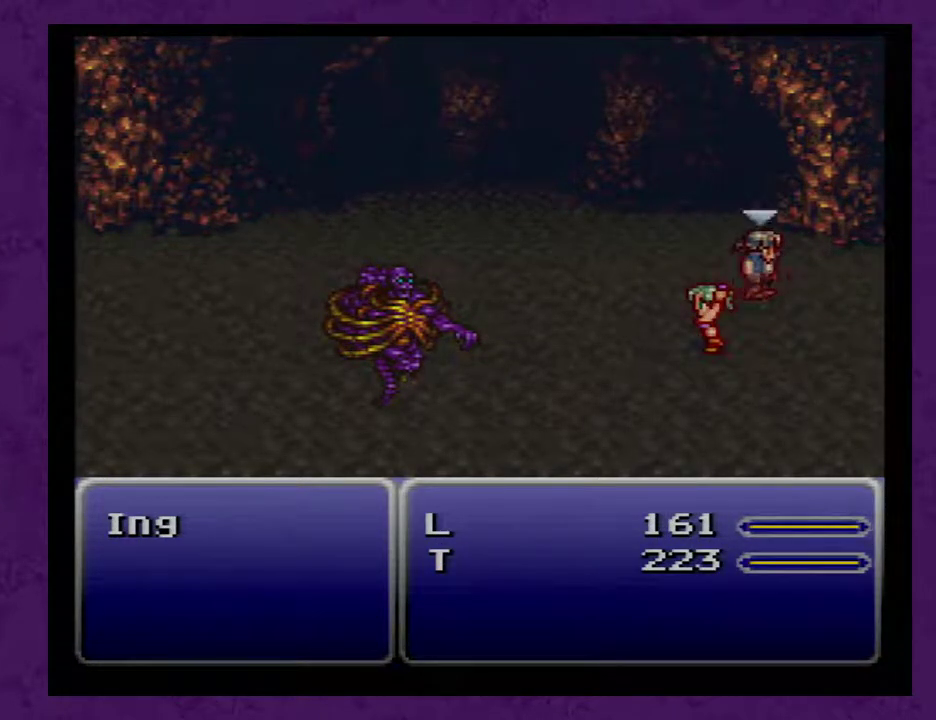
{"buttons": ["L1"], "events": []}
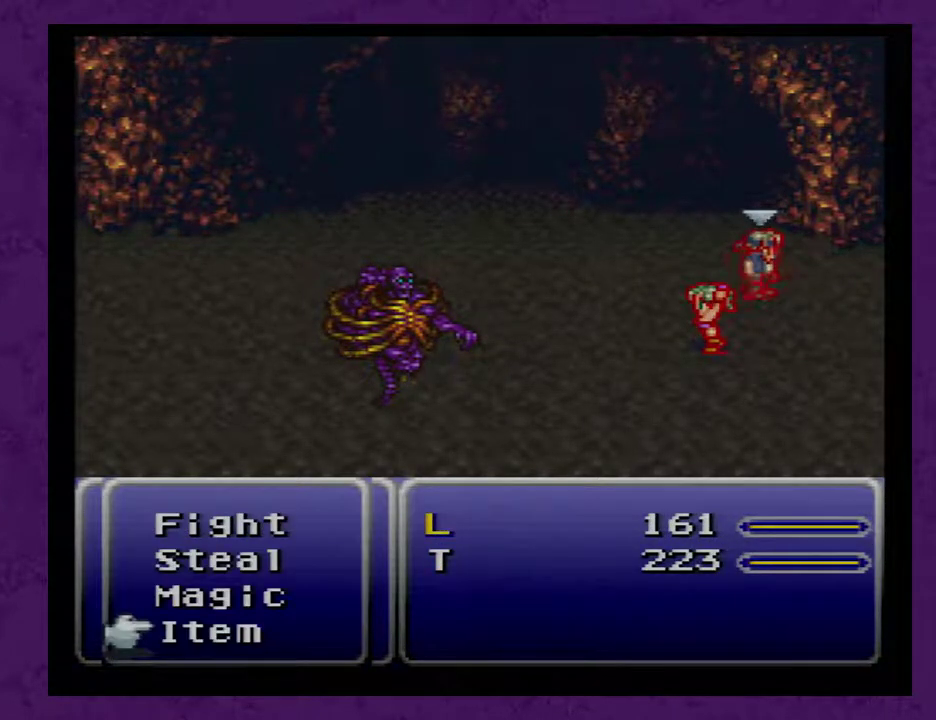
{"buttons": ["L1"], "events": []}
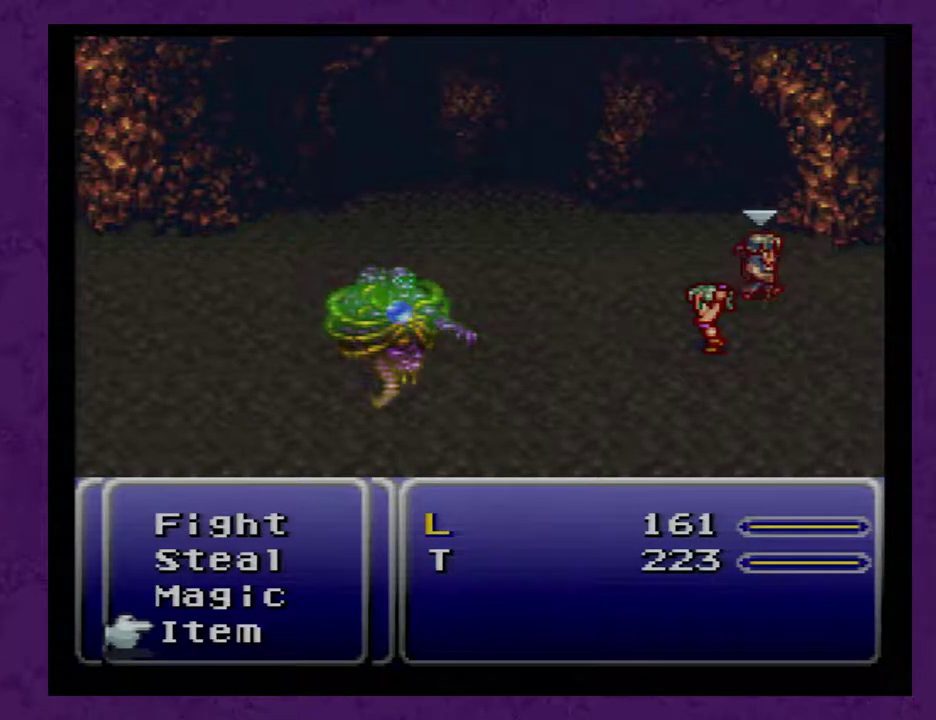
{"buttons": ["L1"], "events": []}
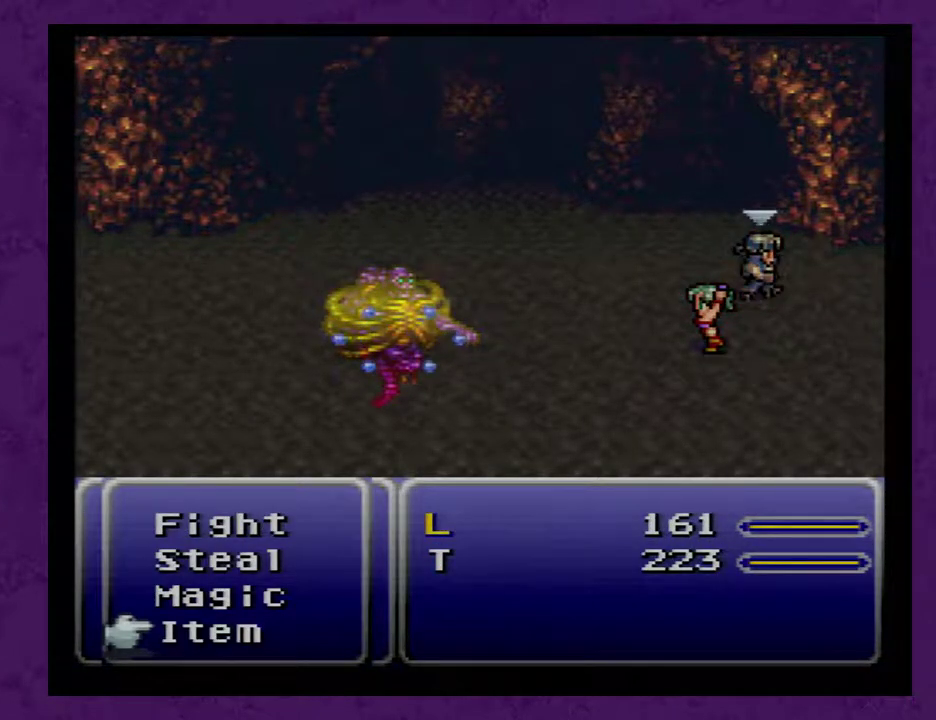
{"buttons": ["L1"], "events": []}
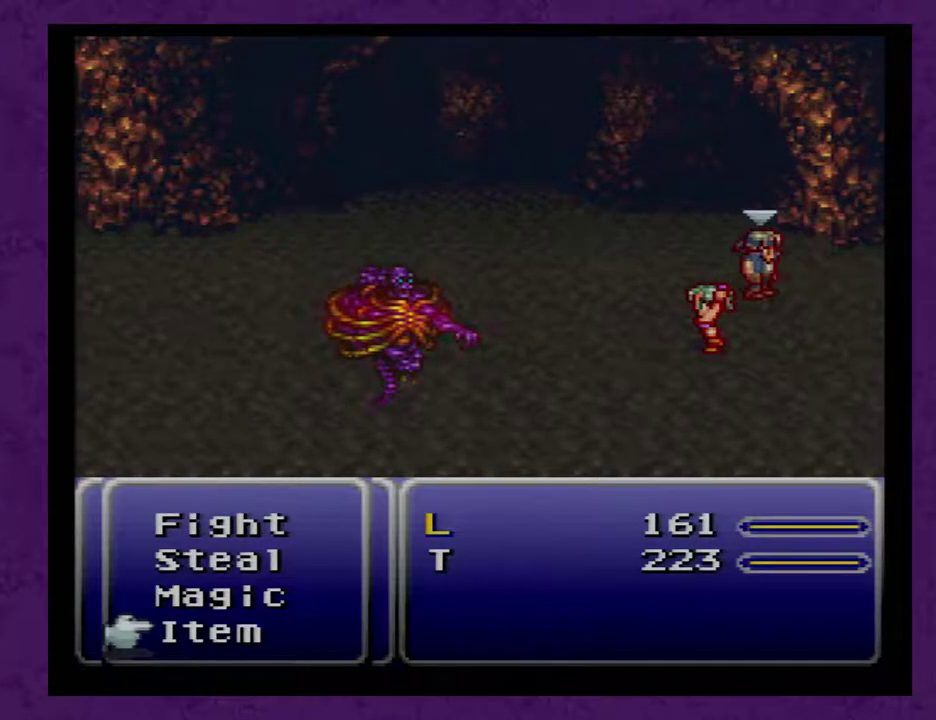
{"buttons": ["L1"], "events": []}
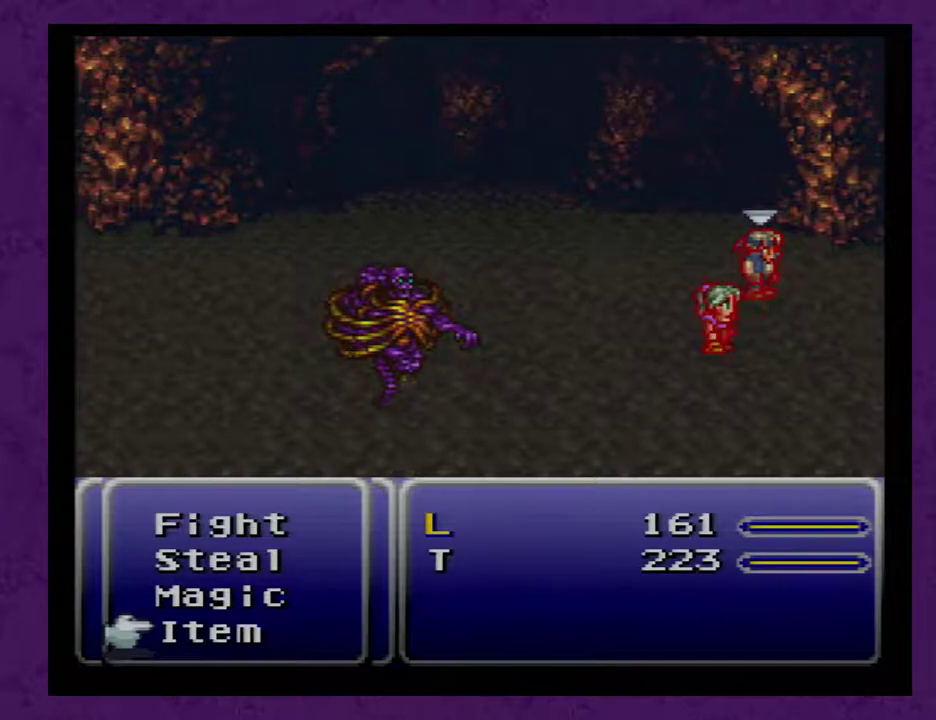
{"buttons": ["L1"], "events": []}
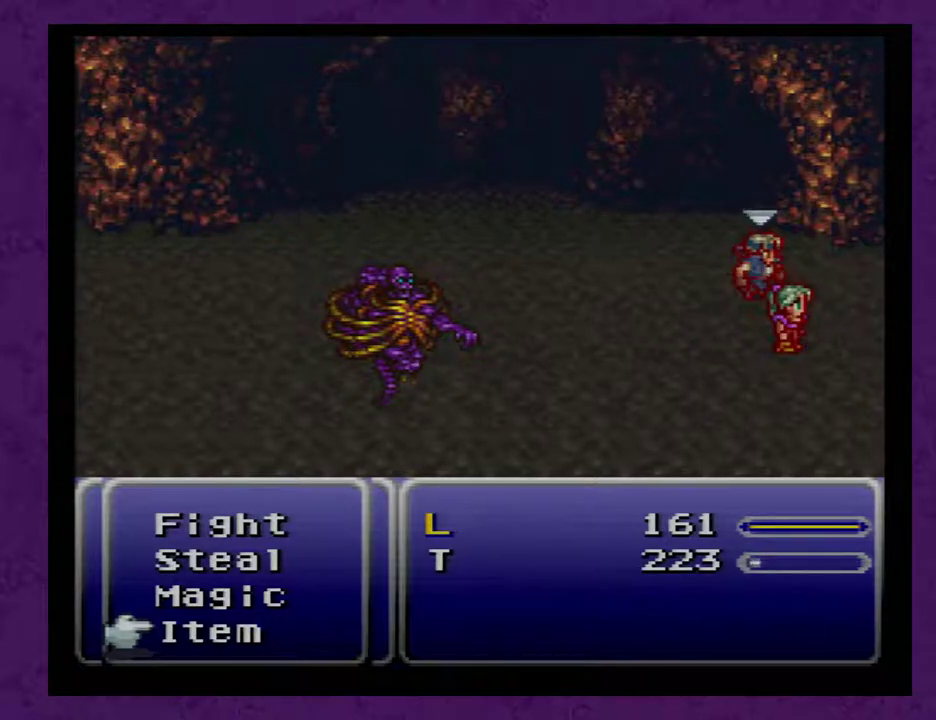
{"buttons": [], "events": [[433, "L1", "up"]]}